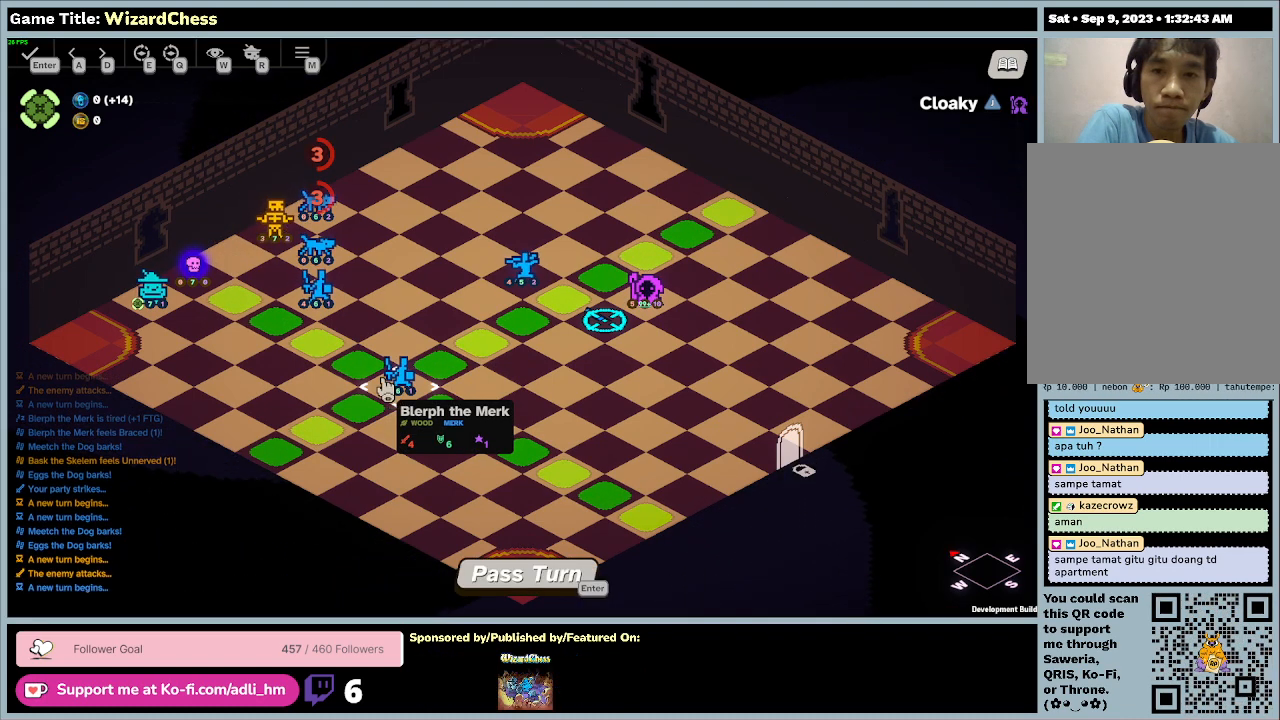
Gameplay with keyboard and mouse; each line is a JSON object with the keys and mouse buttons held at the frame after it. "events" lists presses ("down") and releases ("up") of "0", "1", "2", "3", "4", "5", "6", "7", "8", "9", "a", "alt", "b", "c", "caps_lock", "ctrl", "d", "down", "e", "escape", "f", "f1", "f2", "f3", "f4", "f5", "f6", "f7", "f8", "g", "h", "i", "j", "k", "l", "left", "m", "n", "o", "p", "q", "r", "return", "right", "s", "shift", "space", "t", "tab", "tilde", "u", "up", "v", "w", "x", "y", "z", "mouse_left", "mouse_wheel" and "mouse_right" between this image and that frame as [ms after this image, input, new state], when the widget could be followed in between. "mouse_left", "mouse_wheel", "mouse_right" = the "left", "wheel", "right" buttons of the "mouse" list. No other keys are recorded. "wheel" means that the mouse wheel is clicked or scrolled. Mouse movement is not recorded.
{"keys": [], "mouse": ["left"], "events": [[467, "mouse_left", "down"]]}
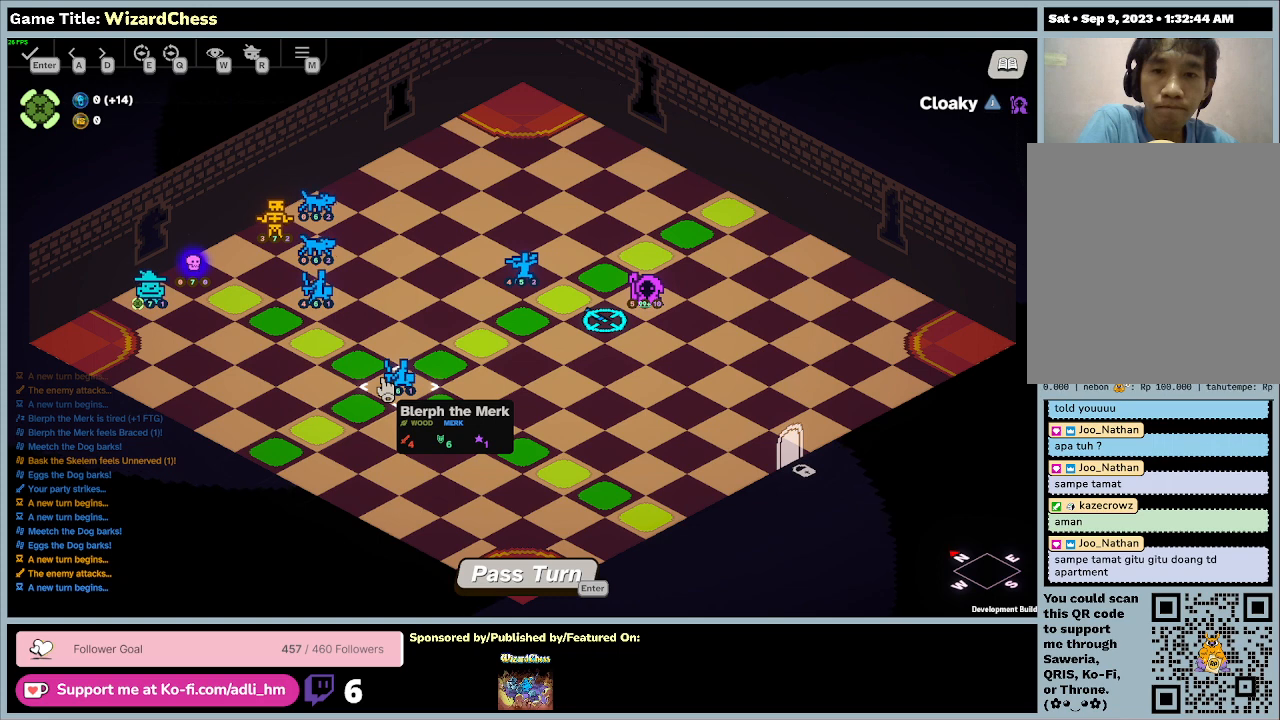
{"keys": [], "mouse": [], "events": [[267, "mouse_left", "up"]]}
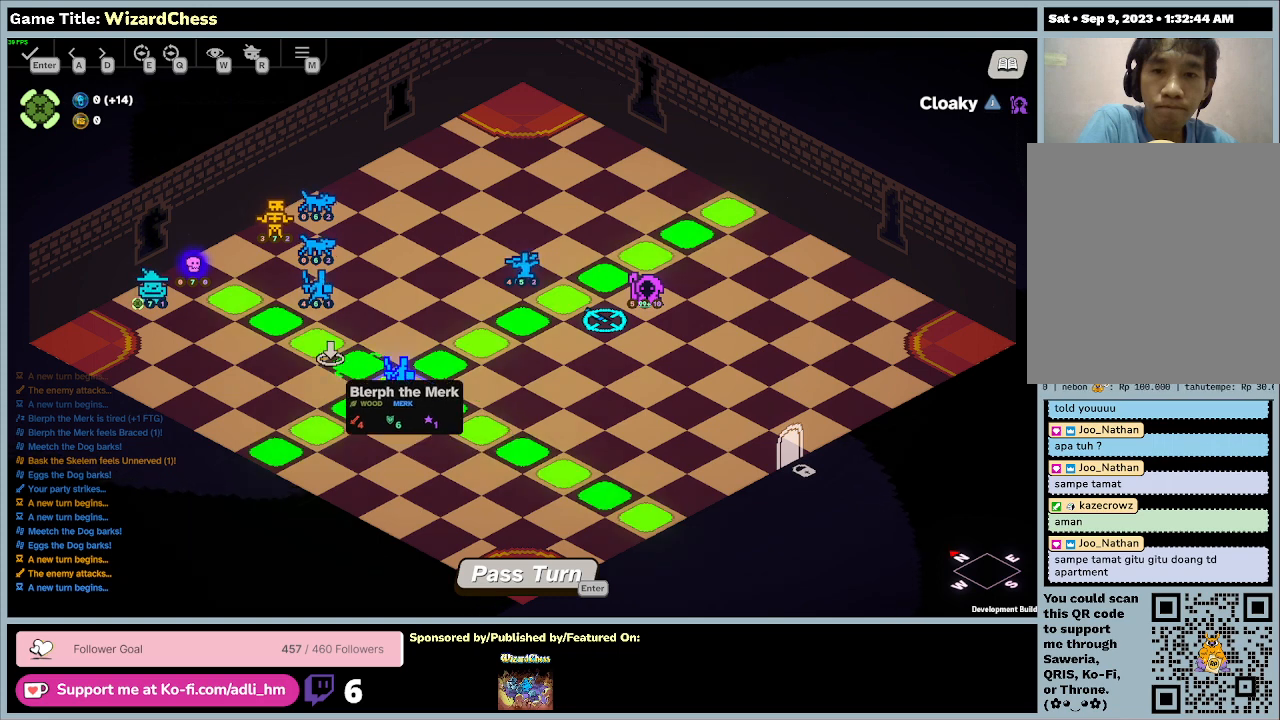
{"keys": [], "mouse": [], "events": []}
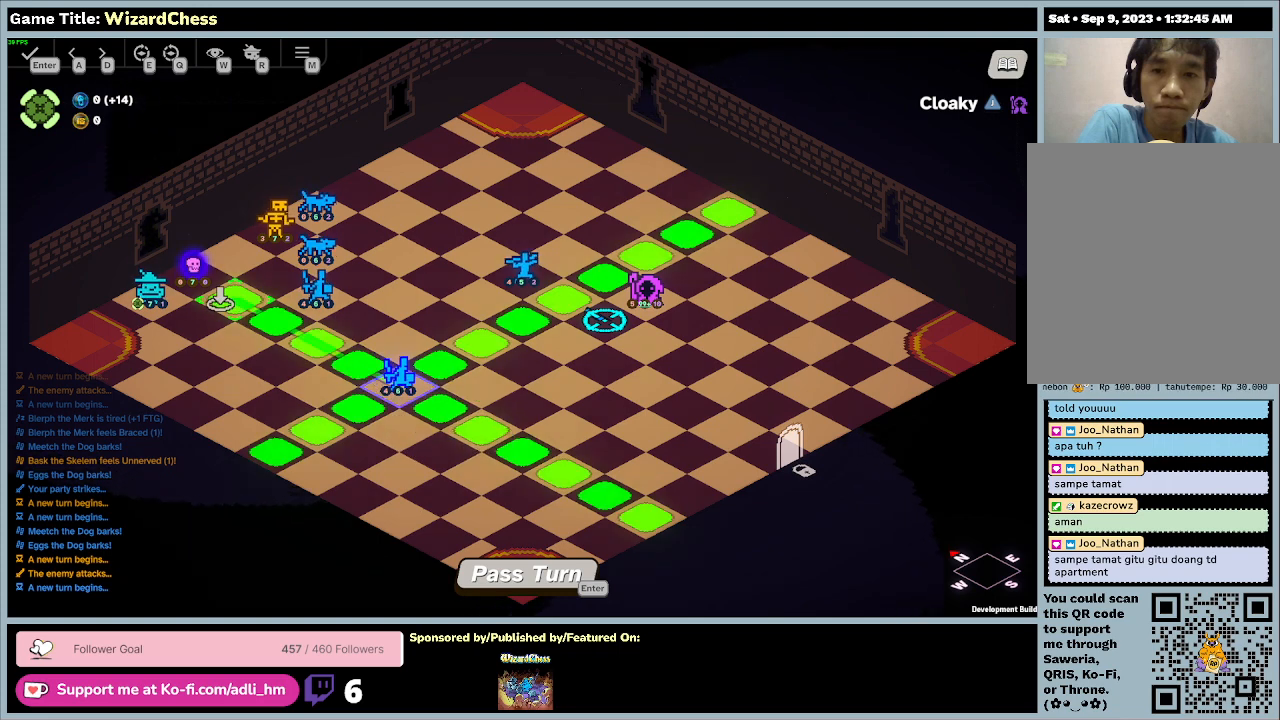
{"keys": [], "mouse": [], "events": []}
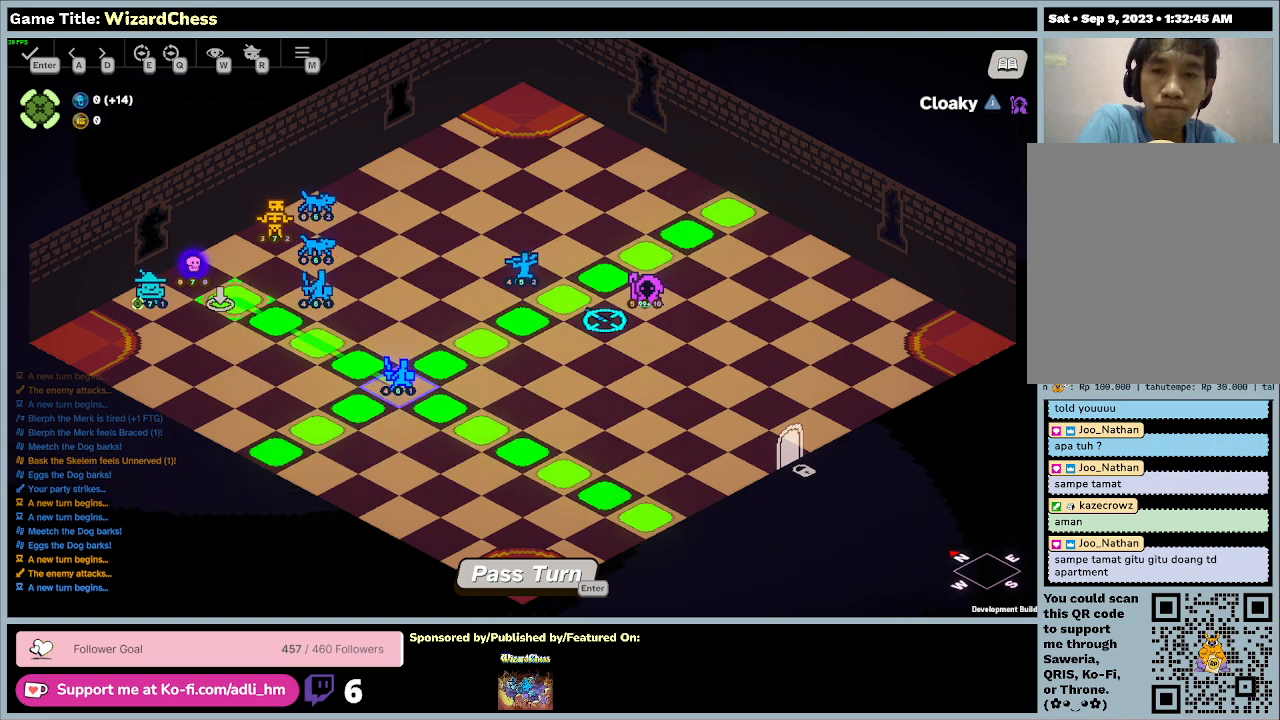
{"keys": [], "mouse": [], "events": [[100, "mouse_right", "down"], [433, "mouse_right", "up"]]}
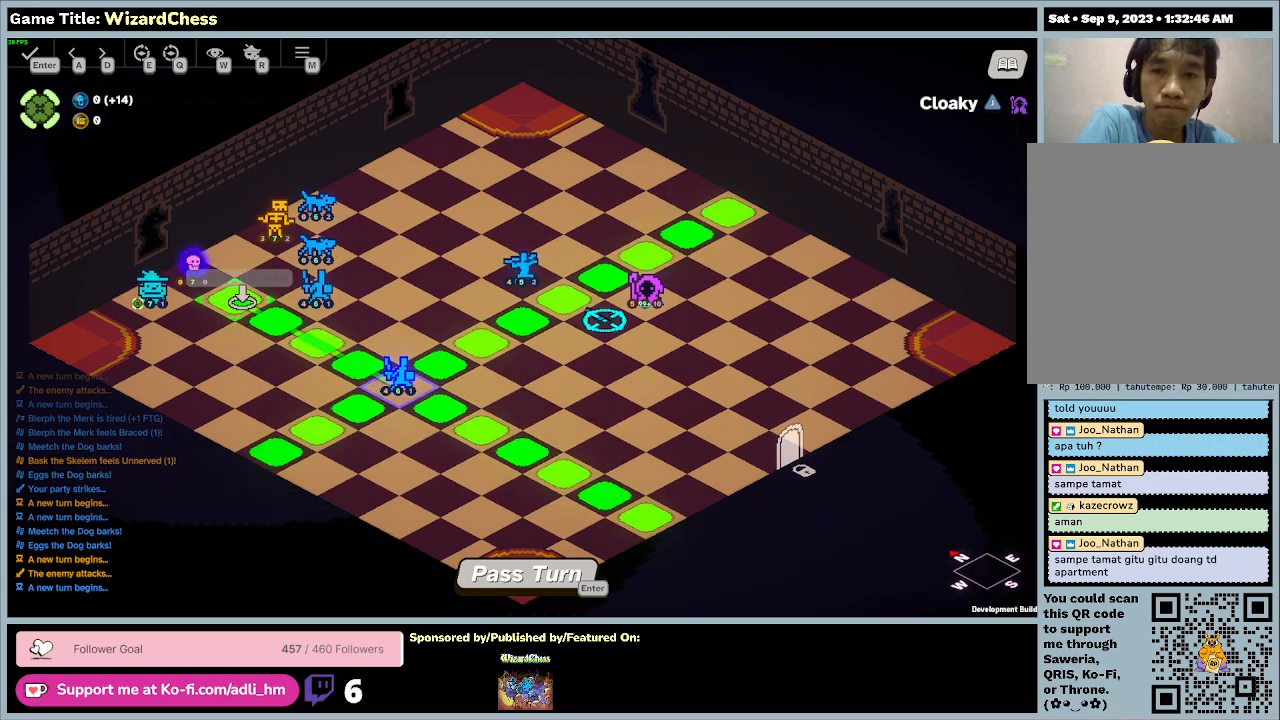
{"keys": [], "mouse": [], "events": []}
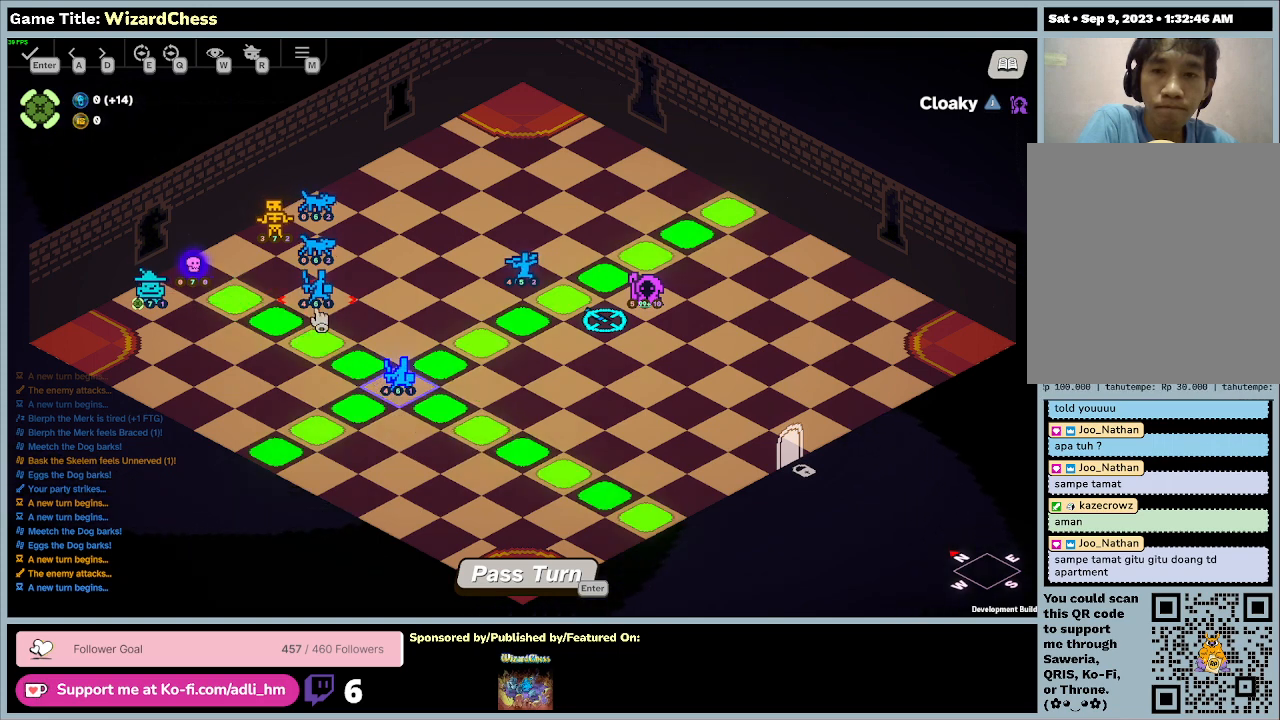
{"keys": [], "mouse": [], "events": [[133, "mouse_left", "down"], [433, "mouse_left", "up"]]}
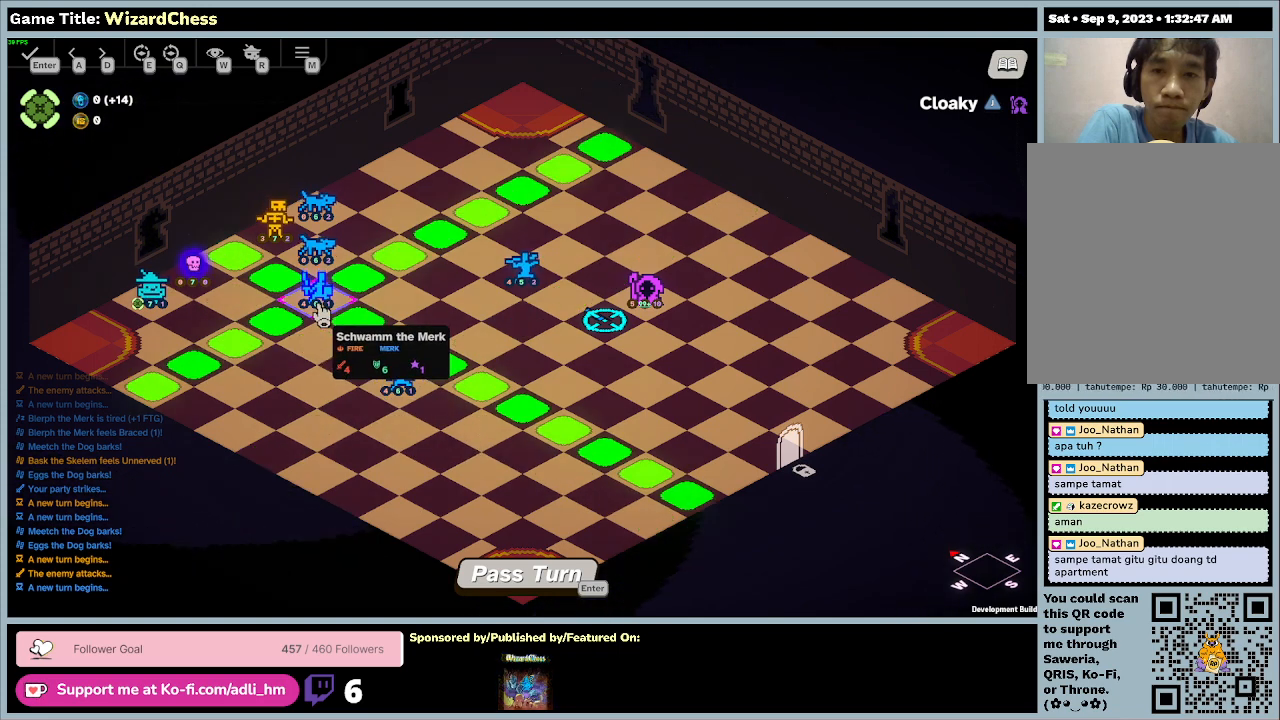
{"keys": [], "mouse": ["left"], "events": [[467, "mouse_left", "down"]]}
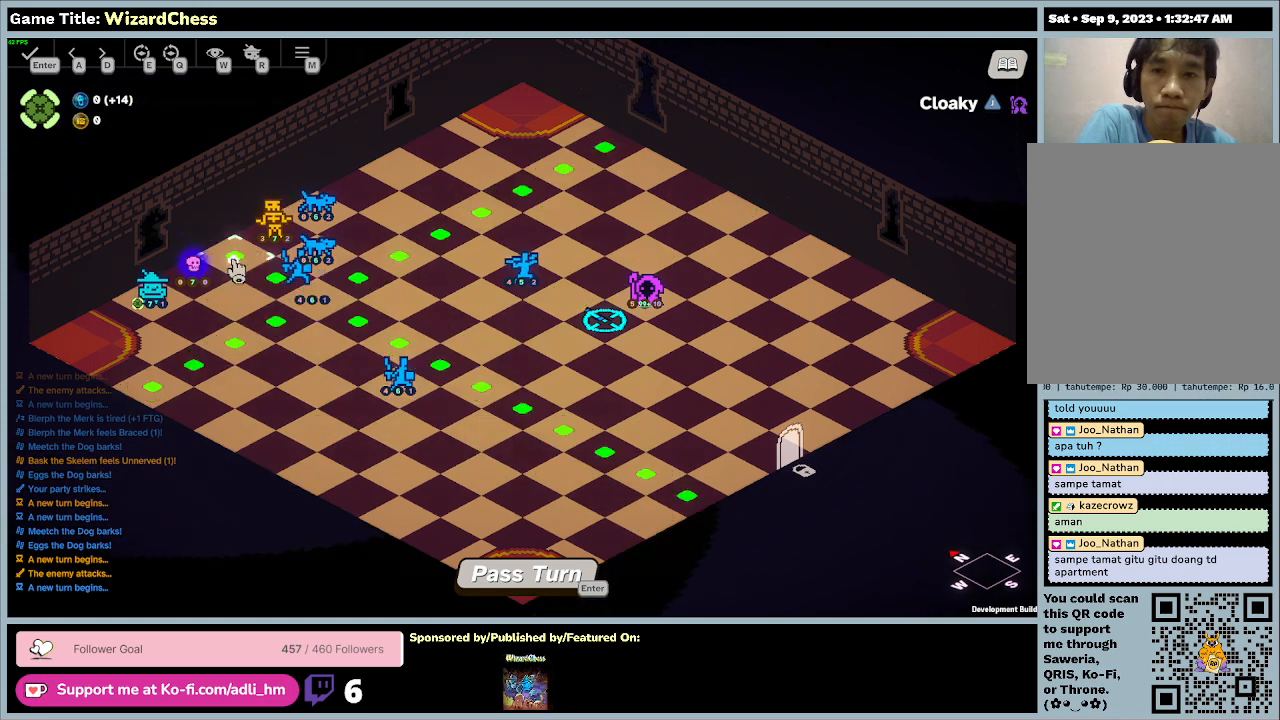
{"keys": [], "mouse": [], "events": [[200, "mouse_left", "up"]]}